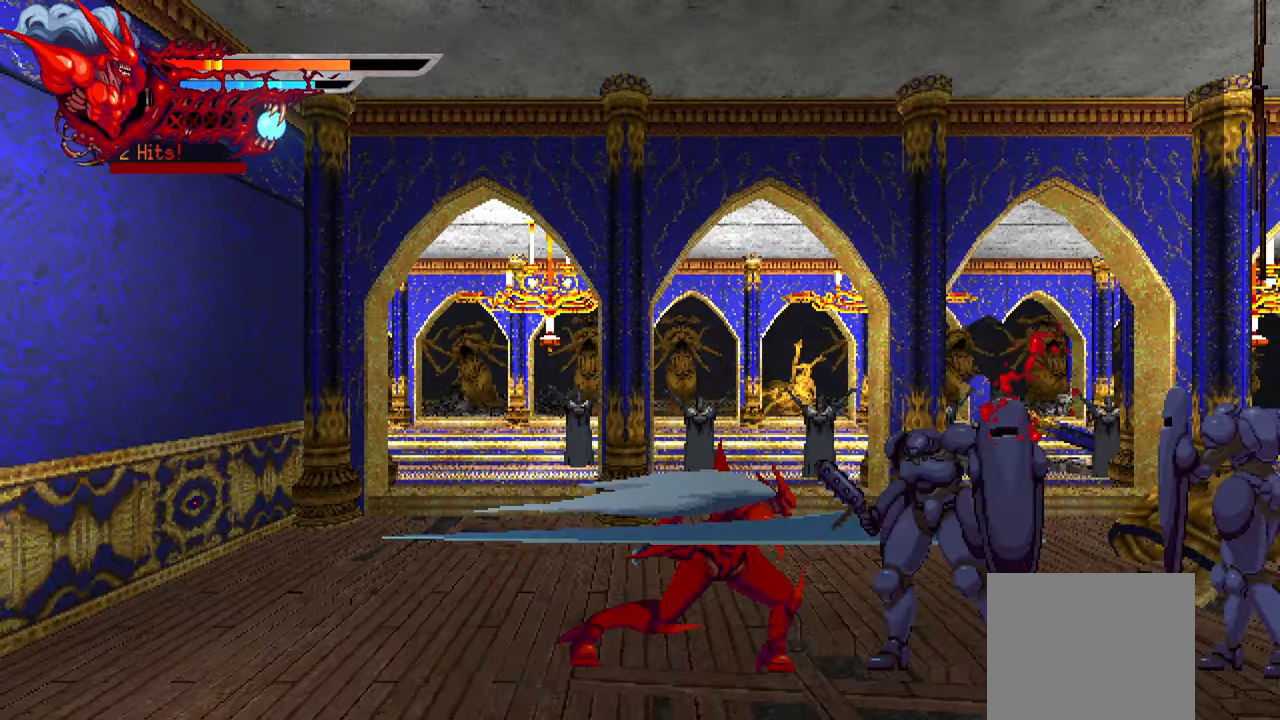
Gameplay with a controller (PlayStation layout); each line is a JSON object with the inputs held at the frame after it. "events" lists button and stick changes between this image and that frame as [ms after this image, input, new state], when the widget could be followed in between. Not read: left_stick.
{"buttons": ["L1", "DPAD_RIGHT"], "right_stick": "center", "events": [[150, "TRIANGLE", "down"], [233, "TRIANGLE", "up"], [316, "TRIANGLE", "down"], [366, "TRIANGLE", "up"], [433, "TRIANGLE", "down"], [483, "L1", "down"], [500, "TRIANGLE", "up"]]}
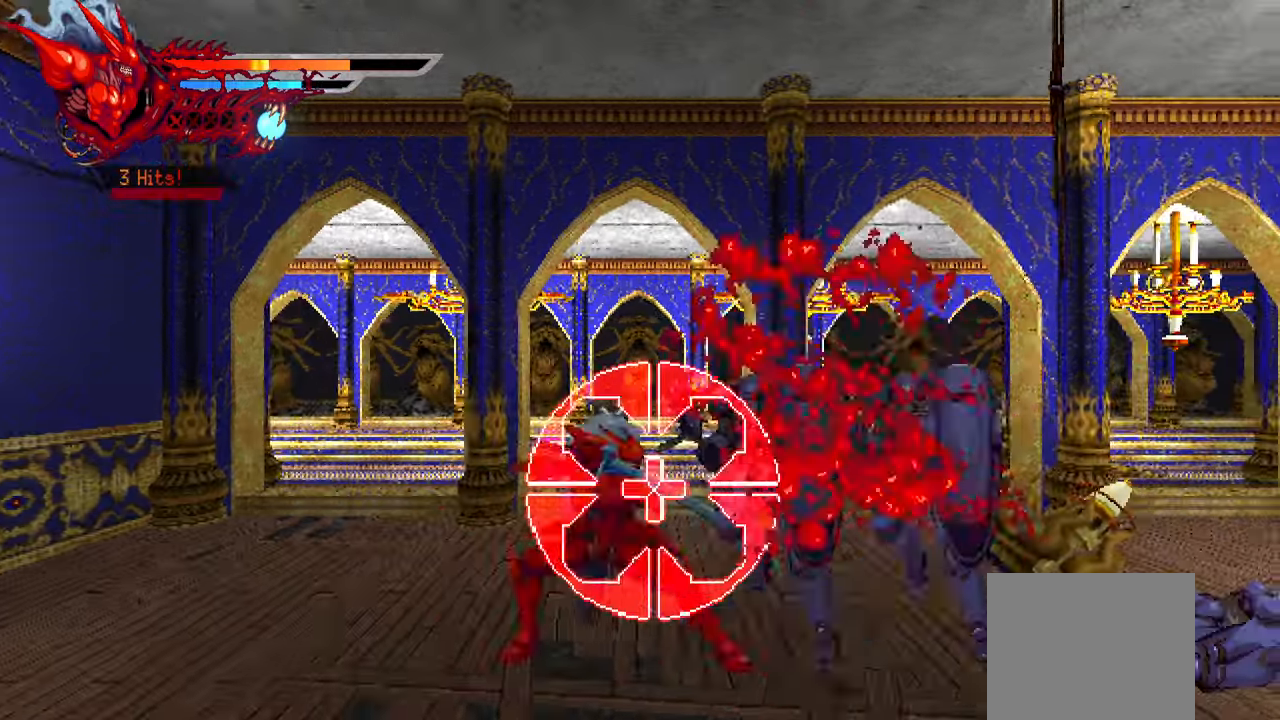
{"buttons": ["DPAD_RIGHT"], "right_stick": "center", "events": [[133, "L1", "up"], [350, "SQUARE", "down"], [433, "SQUARE", "up"]]}
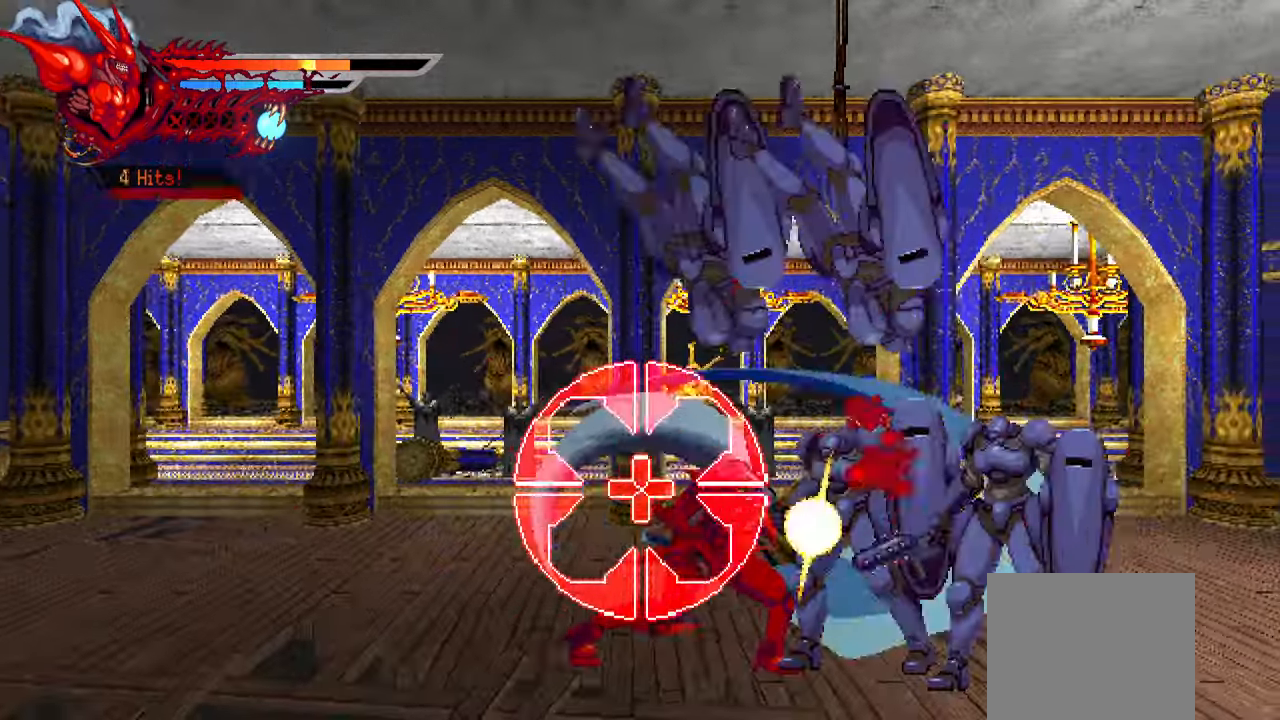
{"buttons": ["DPAD_RIGHT"], "right_stick": "center", "events": [[16, "SQUARE", "down"], [83, "SQUARE", "up"], [116, "SQUARE", "down"], [200, "SQUARE", "up"], [266, "SQUARE", "down"], [316, "SQUARE", "up"], [400, "TRIANGLE", "down"], [483, "TRIANGLE", "up"]]}
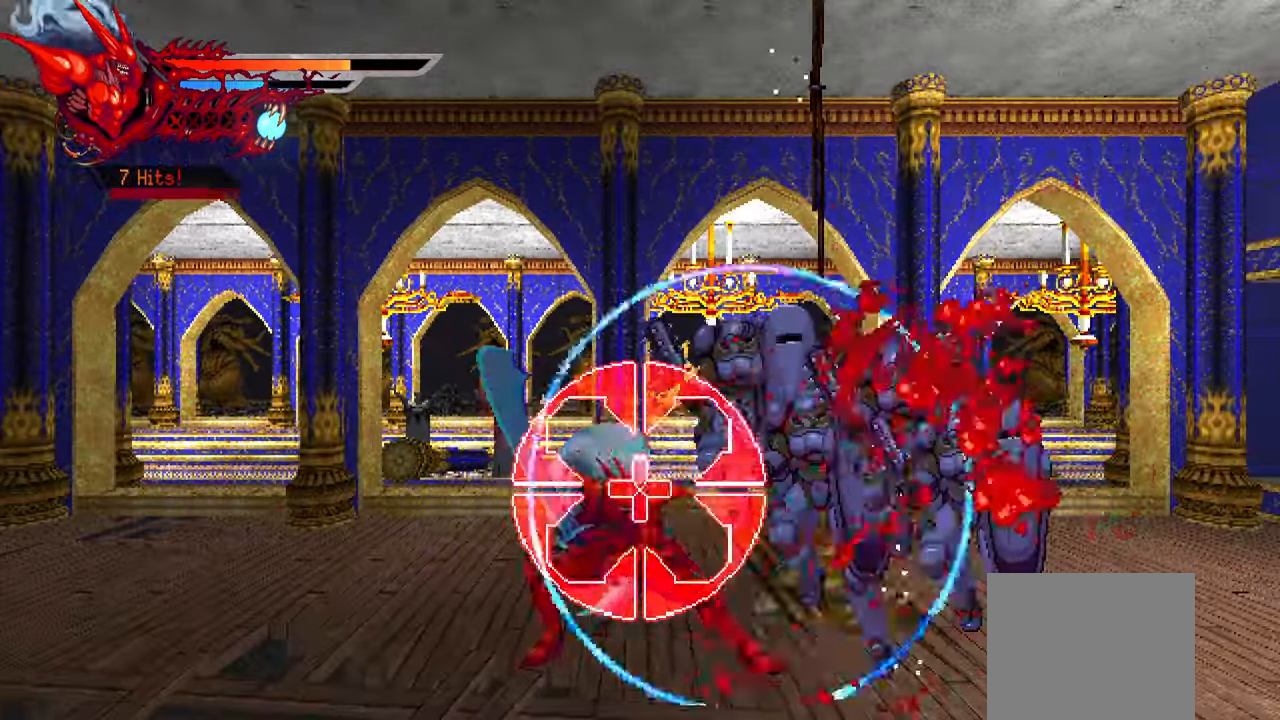
{"buttons": ["L1", "DPAD_RIGHT"], "right_stick": "center", "events": [[33, "TRIANGLE", "down"], [100, "TRIANGLE", "up"], [150, "TRIANGLE", "down"], [233, "TRIANGLE", "up"], [316, "TRIANGLE", "down"], [366, "TRIANGLE", "up"], [450, "L1", "down"]]}
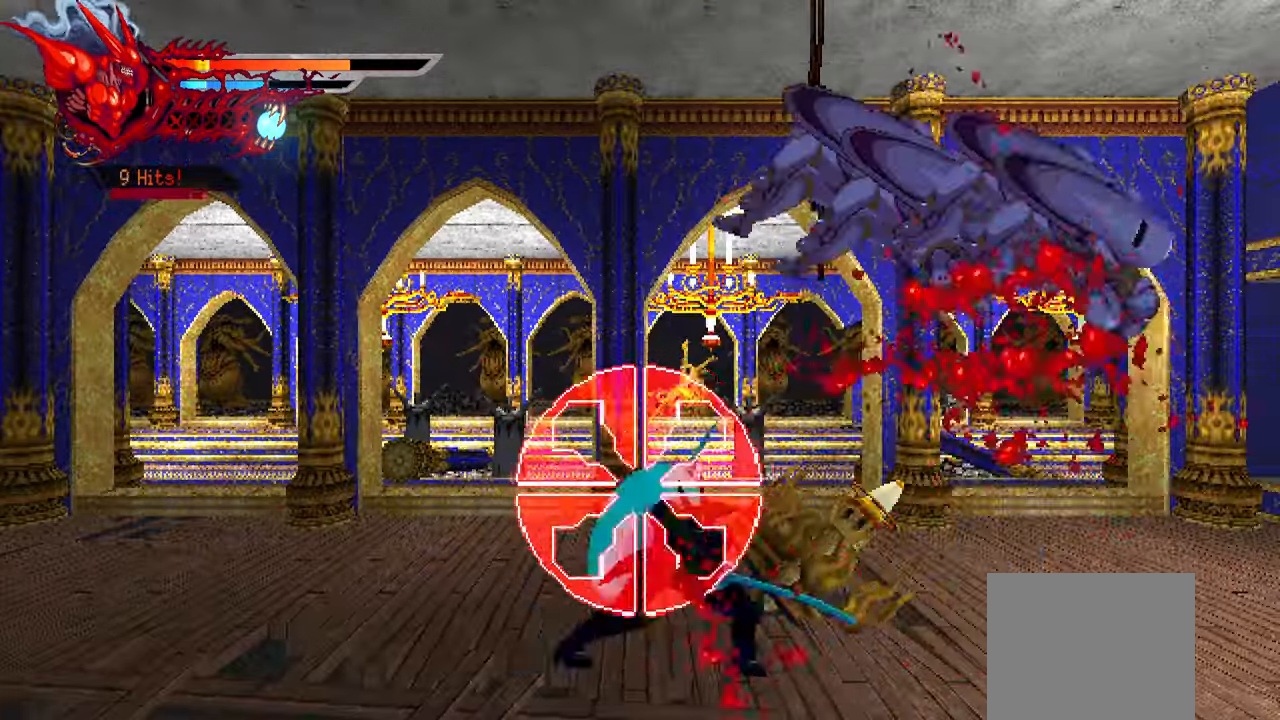
{"buttons": ["L1", "DPAD_RIGHT"], "right_stick": "center", "events": [[133, "L1", "up"], [416, "L1", "down"]]}
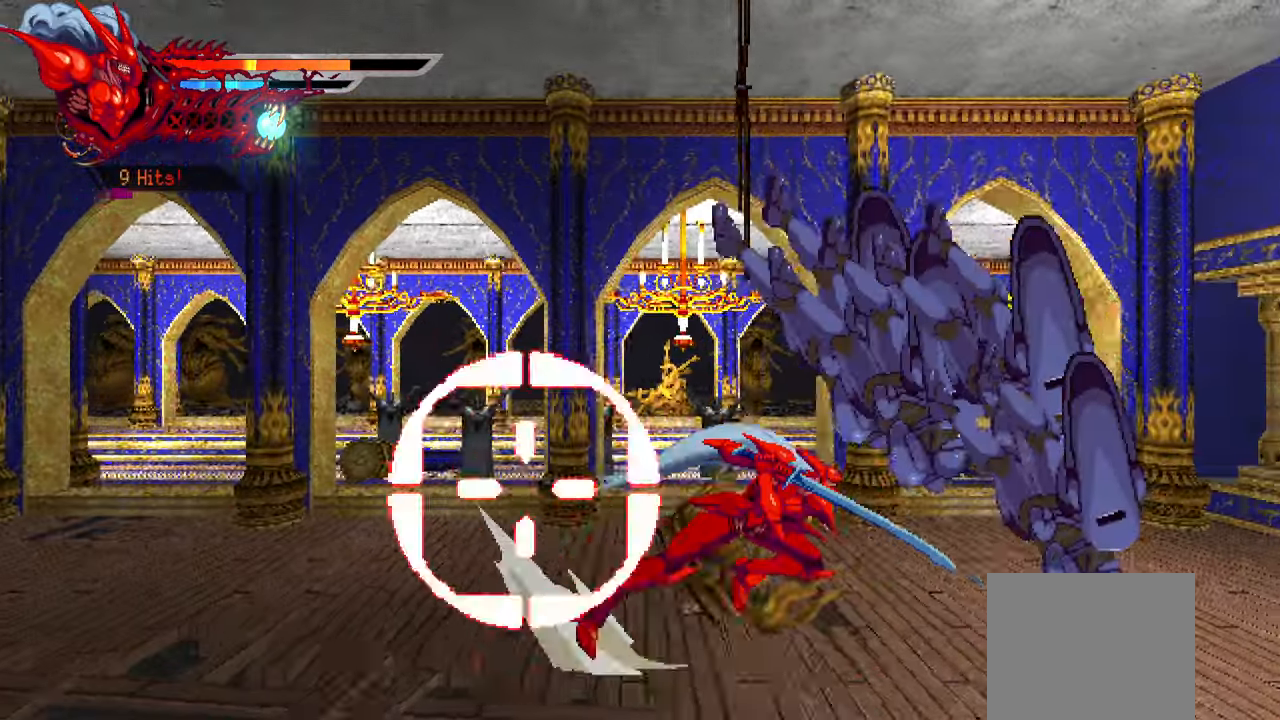
{"buttons": ["SQUARE", "DPAD_RIGHT"], "right_stick": "center", "events": [[16, "L1", "up"], [33, "SQUARE", "down"], [150, "SQUARE", "up"], [216, "SQUARE", "down"], [283, "SQUARE", "up"], [333, "SQUARE", "down"], [416, "SQUARE", "up"], [500, "SQUARE", "down"]]}
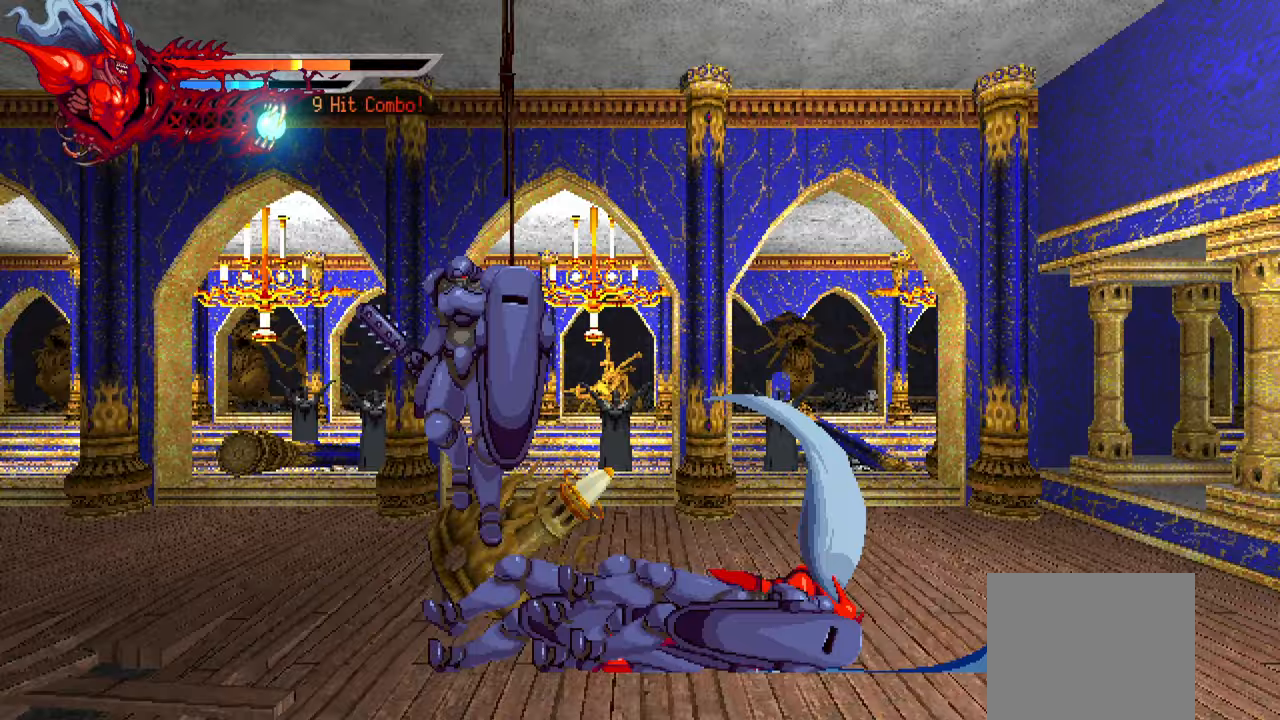
{"buttons": ["DPAD_LEFT"], "right_stick": "center", "events": [[50, "SQUARE", "up"], [150, "L1", "down"], [300, "DPAD_RIGHT", "up"], [300, "L1", "up"], [417, "DPAD_LEFT", "down"]]}
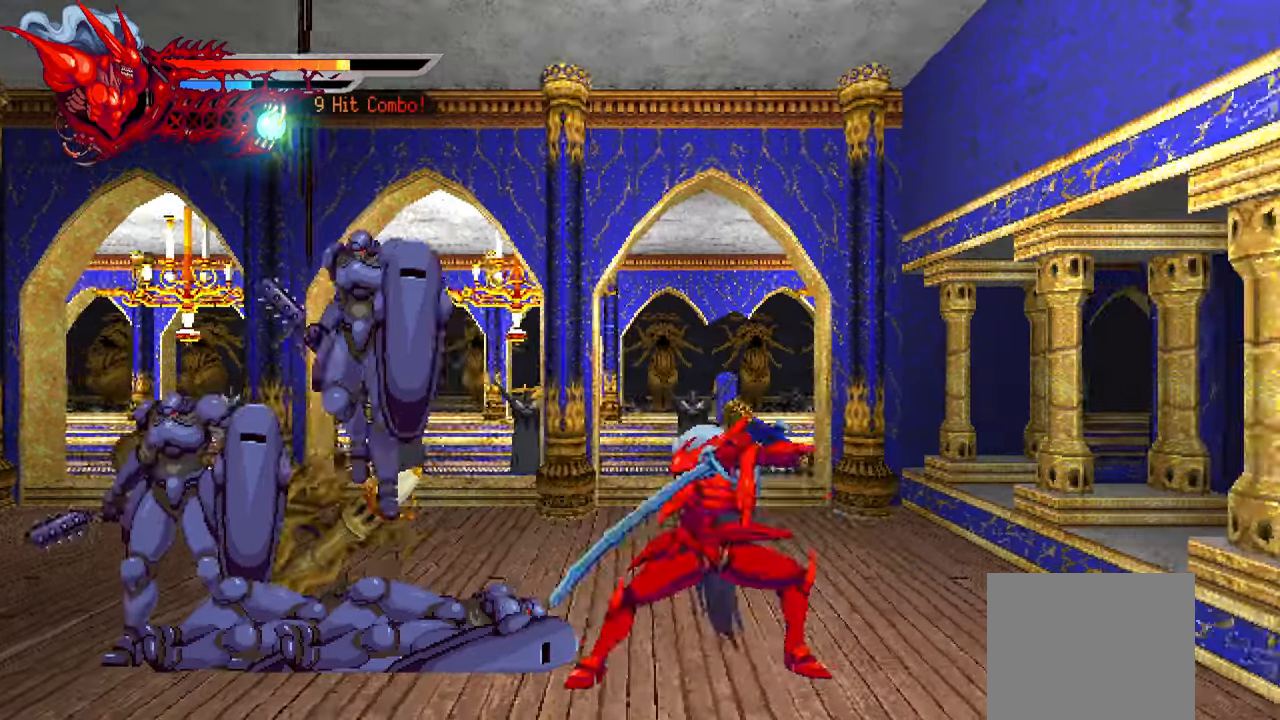
{"buttons": ["DPAD_LEFT"], "right_stick": "center", "events": [[117, "SQUARE", "down"], [200, "SQUARE", "up"], [267, "SQUARE", "down"], [333, "SQUARE", "up"], [400, "SQUARE", "down"], [483, "SQUARE", "up"]]}
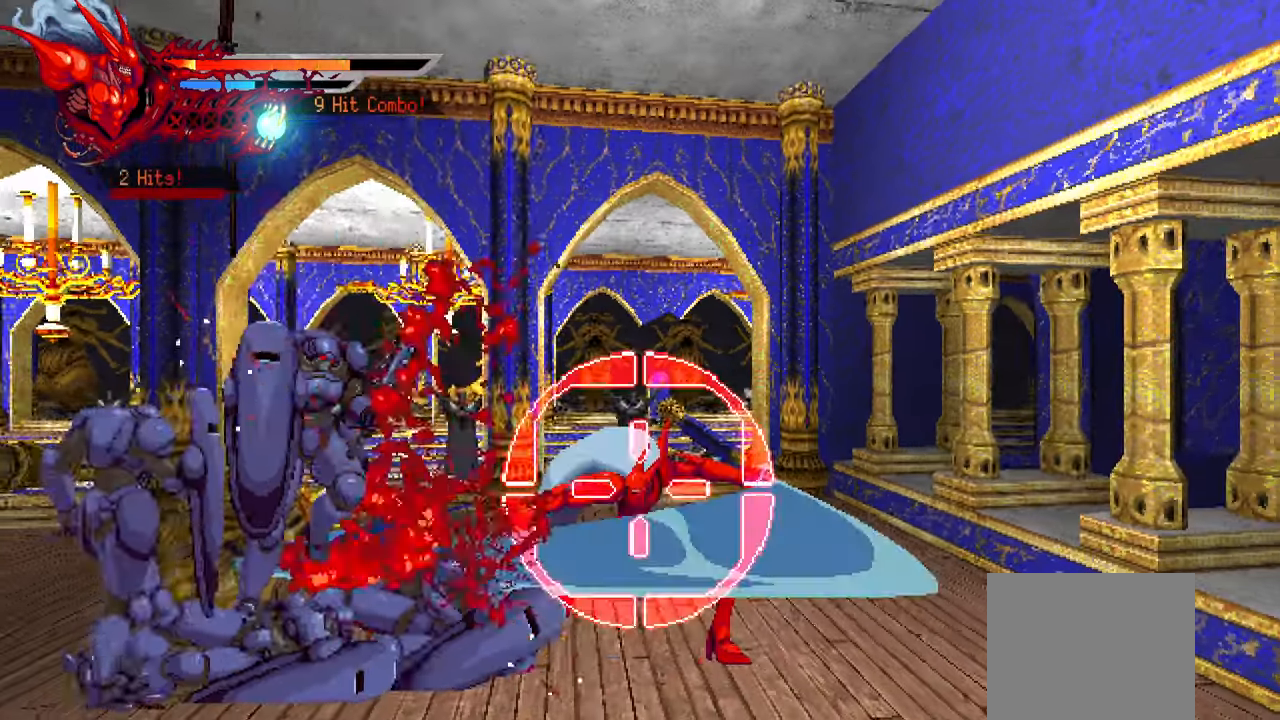
{"buttons": ["DPAD_LEFT"], "right_stick": "center", "events": [[67, "SQUARE", "down"], [117, "SQUARE", "up"], [167, "SQUARE", "down"], [267, "SQUARE", "up"], [383, "TRIANGLE", "down"], [483, "TRIANGLE", "up"]]}
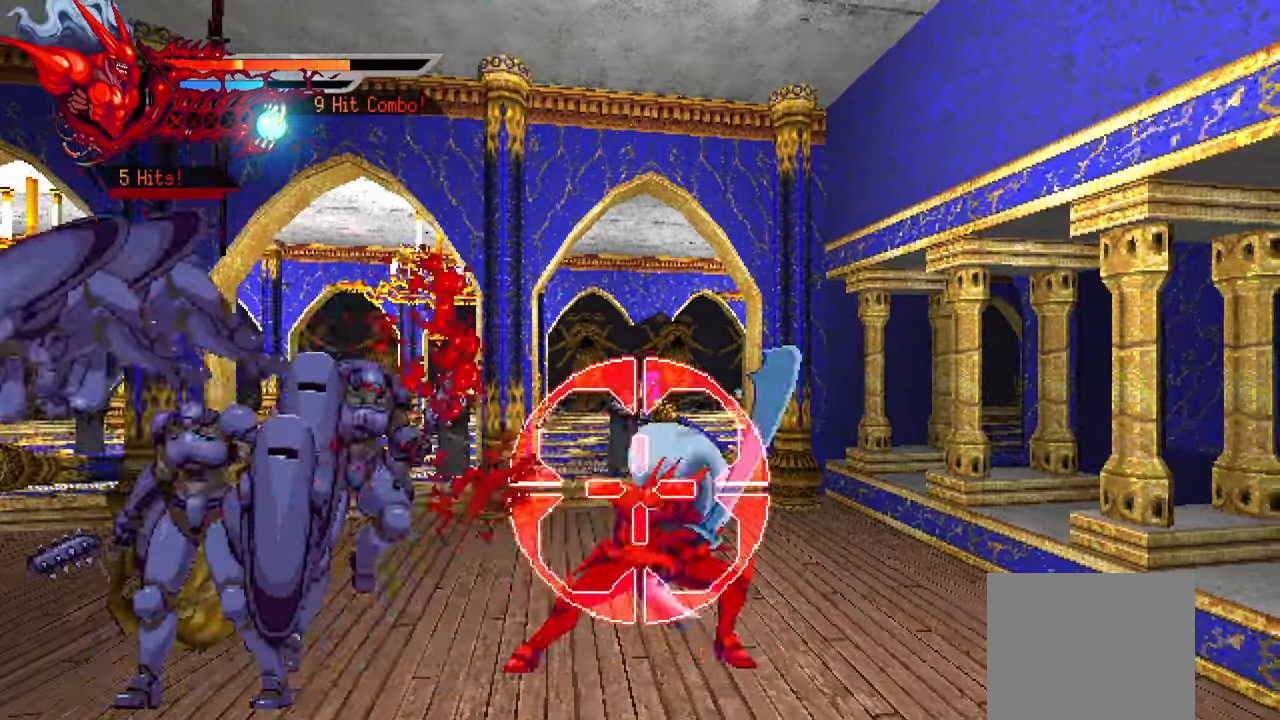
{"buttons": ["TRIANGLE", "L1", "DPAD_LEFT"], "right_stick": "center", "events": [[50, "TRIANGLE", "down"], [100, "TRIANGLE", "up"], [167, "TRIANGLE", "down"], [250, "TRIANGLE", "up"], [333, "TRIANGLE", "down"], [383, "TRIANGLE", "up"], [450, "TRIANGLE", "down"], [500, "L1", "down"]]}
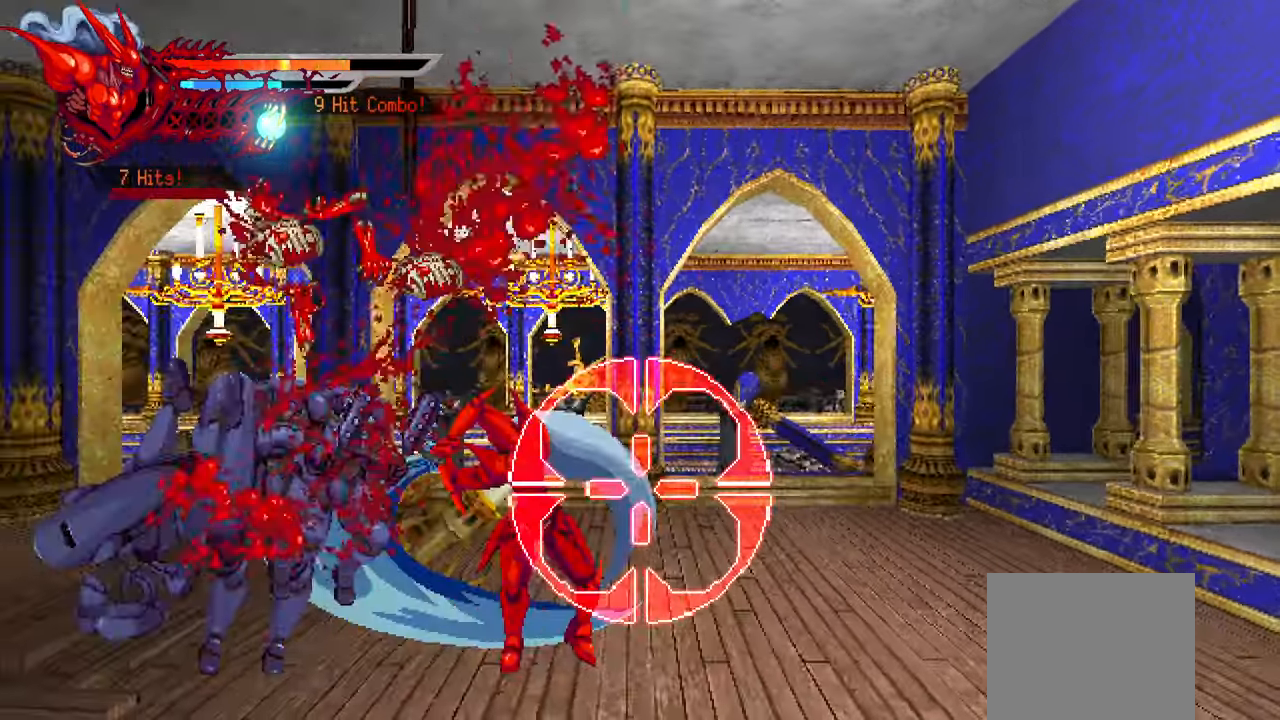
{"buttons": ["DPAD_LEFT"], "right_stick": "center", "events": [[50, "TRIANGLE", "up"], [200, "L1", "up"]]}
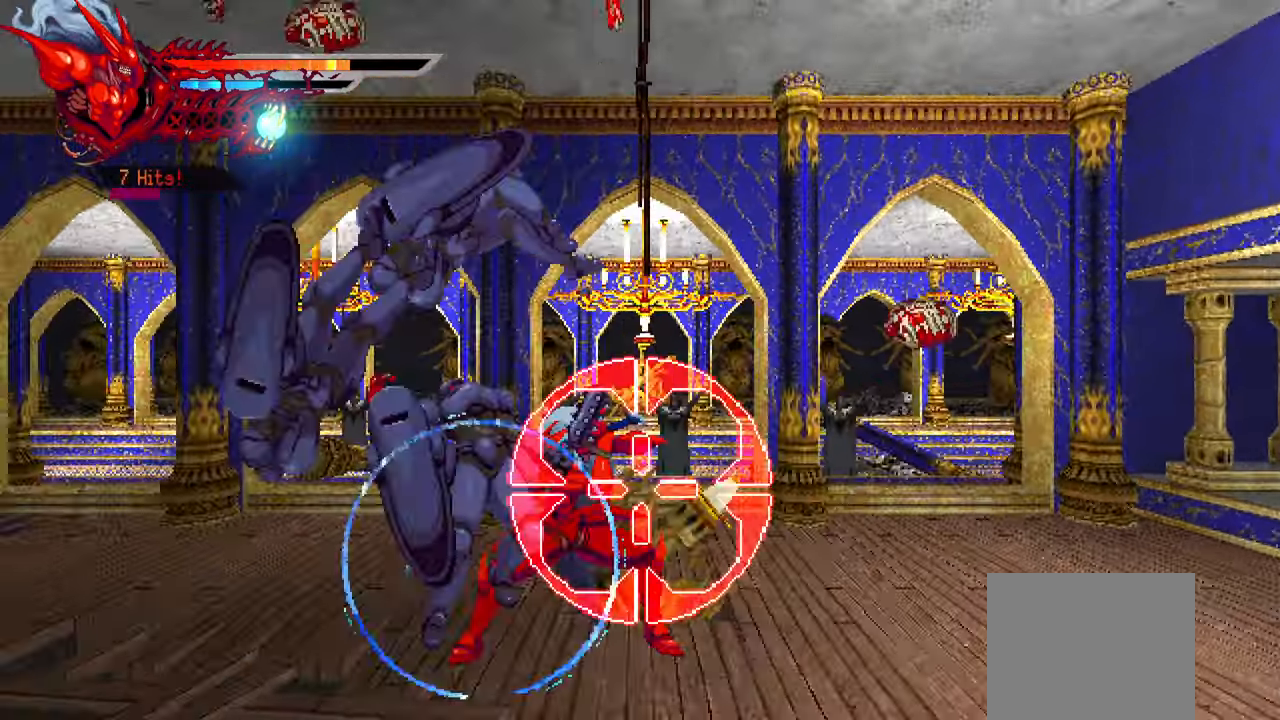
{"buttons": ["SQUARE", "DPAD_LEFT"], "right_stick": "center", "events": [[33, "SQUARE", "down"], [150, "SQUARE", "up"], [217, "SQUARE", "down"], [283, "SQUARE", "up"], [350, "SQUARE", "down"], [433, "SQUARE", "up"], [483, "SQUARE", "down"]]}
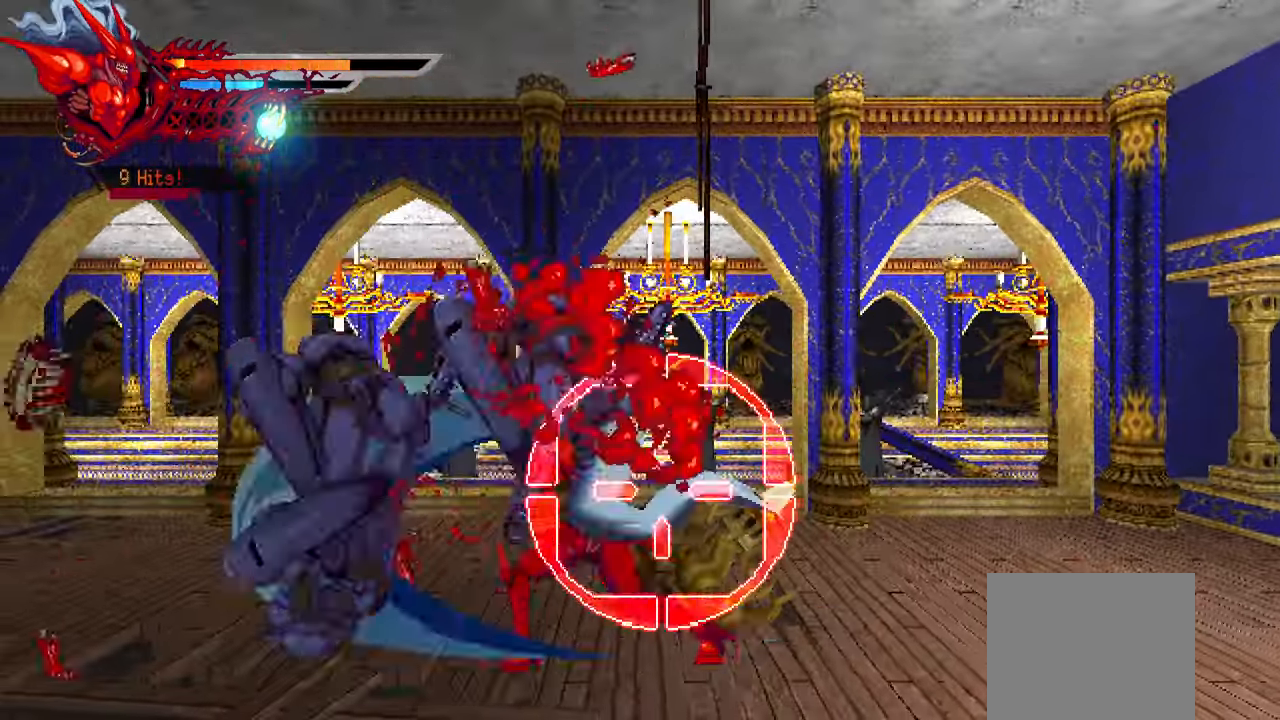
{"buttons": ["DPAD_LEFT"], "right_stick": "center", "events": [[67, "SQUARE", "up"], [83, "L1", "down"], [283, "L1", "up"]]}
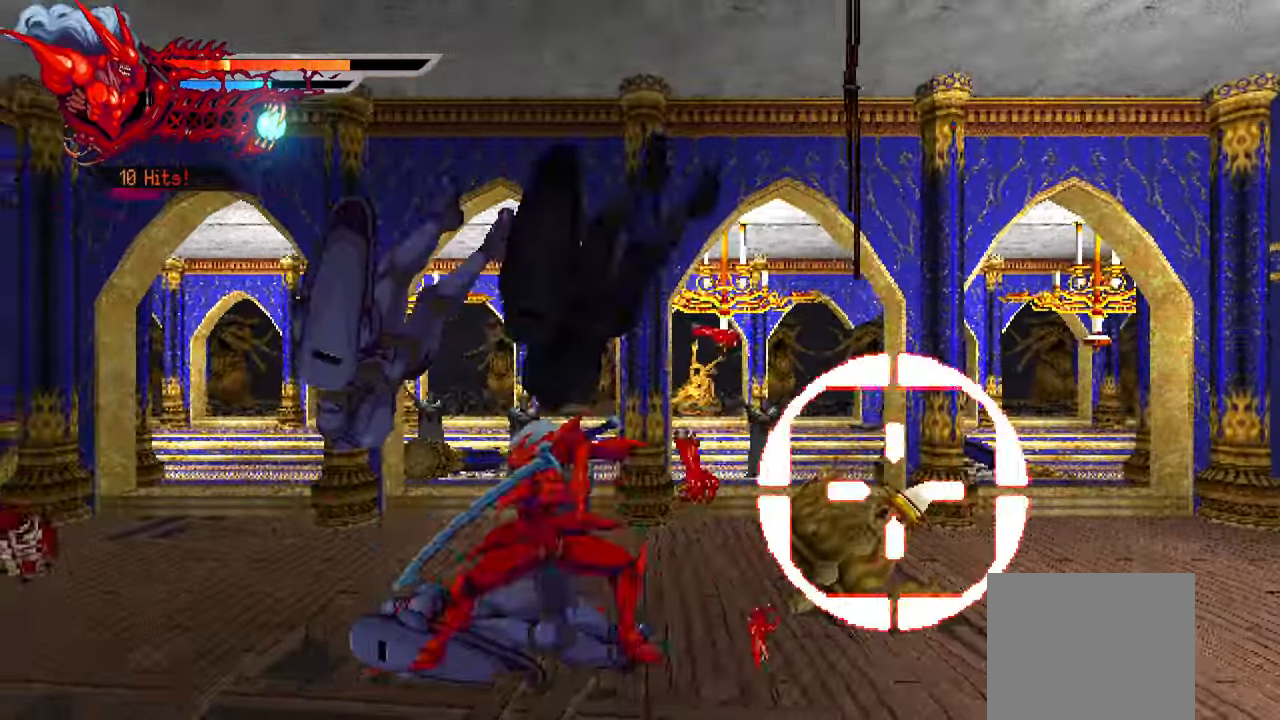
{"buttons": ["SQUARE", "DPAD_LEFT"], "right_stick": "center", "events": [[167, "SQUARE", "down"], [267, "SQUARE", "up"], [317, "SQUARE", "down"], [400, "SQUARE", "up"], [483, "SQUARE", "down"]]}
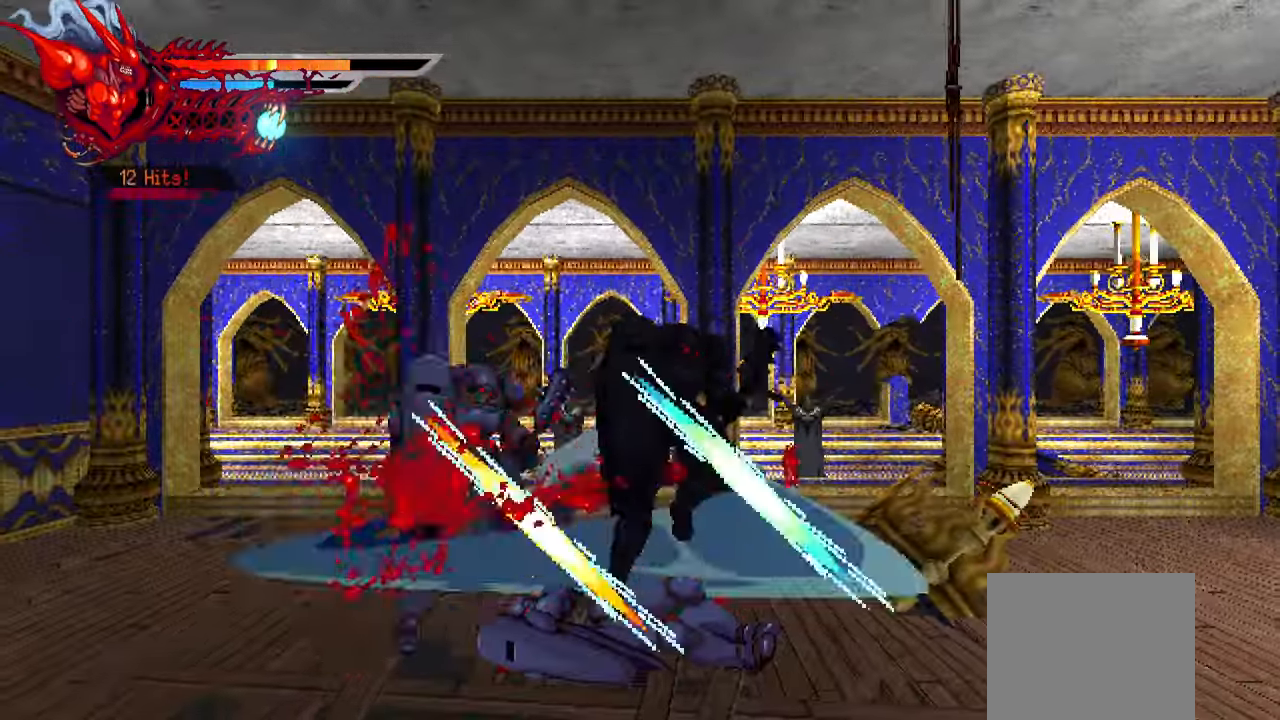
{"buttons": ["DPAD_LEFT"], "right_stick": "center", "events": [[33, "SQUARE", "up"], [100, "SQUARE", "down"], [200, "L1", "down"], [200, "SQUARE", "up"], [434, "L1", "up"]]}
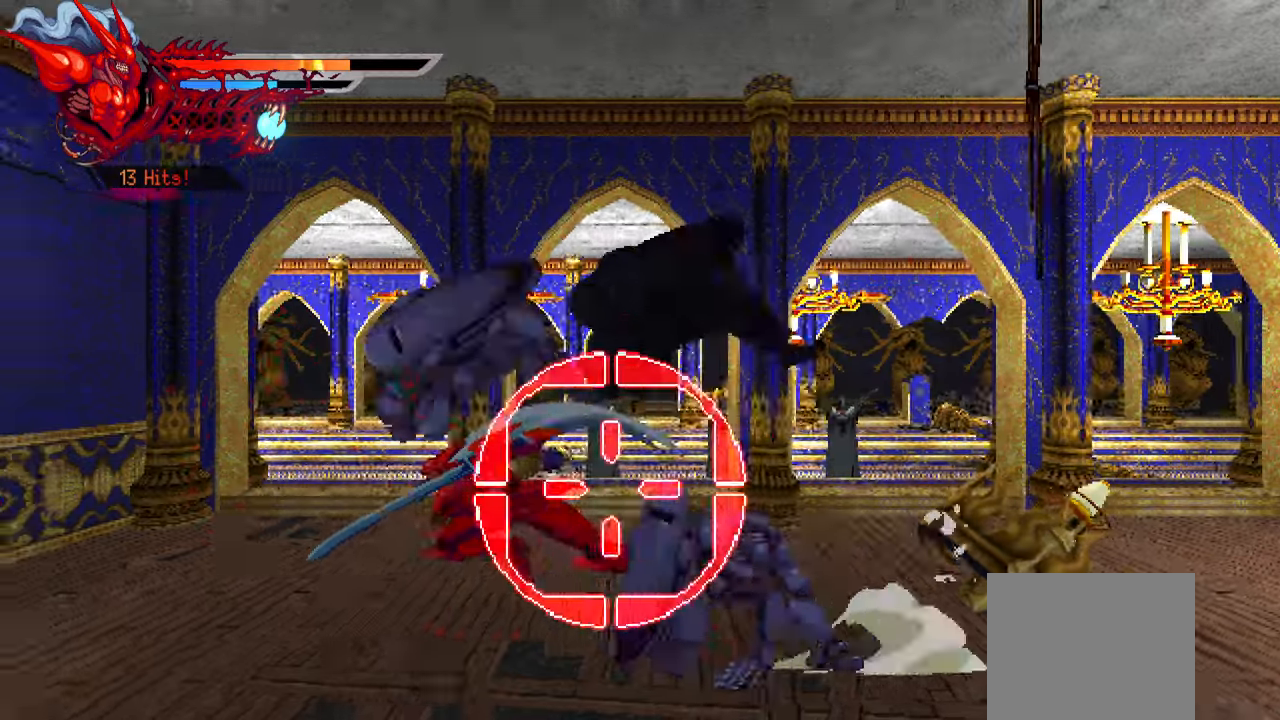
{"buttons": ["DPAD_RIGHT"], "right_stick": "center", "events": [[67, "DPAD_LEFT", "up"], [200, "DPAD_RIGHT", "down"], [267, "SQUARE", "down"], [334, "SQUARE", "up"], [417, "SQUARE", "down"], [467, "SQUARE", "up"]]}
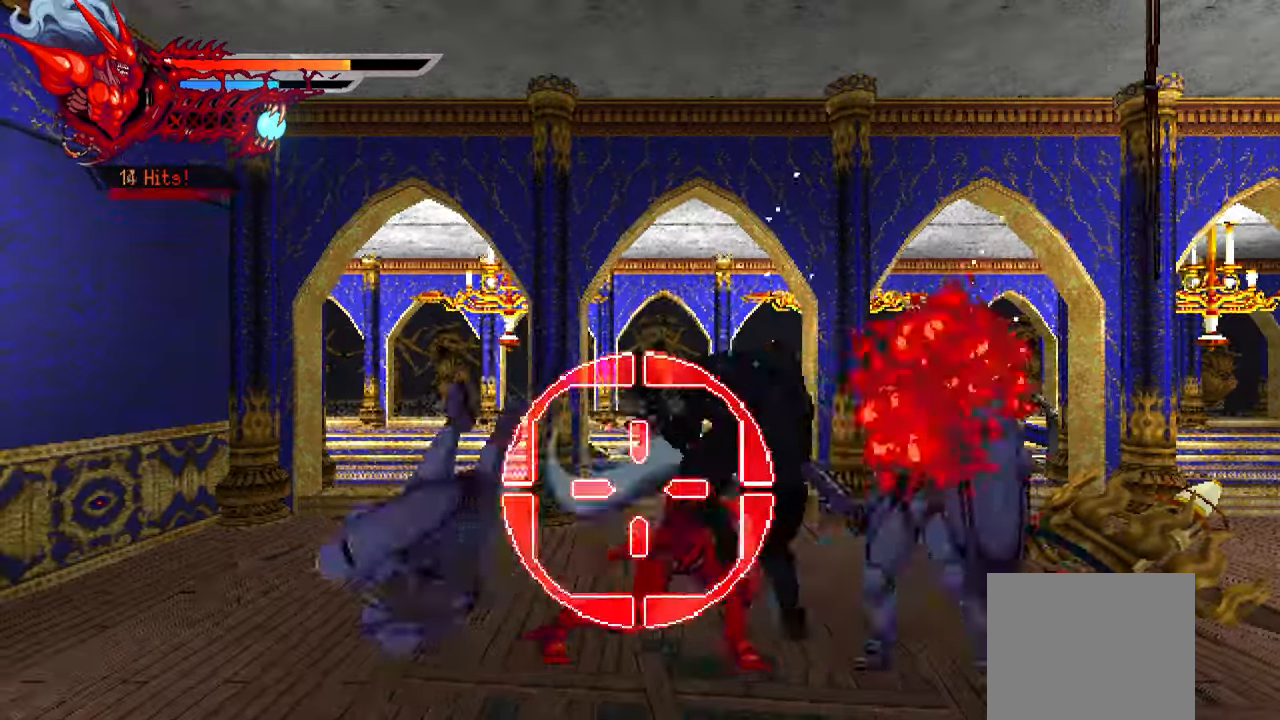
{"buttons": ["DPAD_RIGHT"], "right_stick": "center", "events": [[50, "SQUARE", "down"], [134, "SQUARE", "up"], [184, "SQUARE", "down"], [250, "L1", "down"], [250, "SQUARE", "up"], [484, "L1", "up"]]}
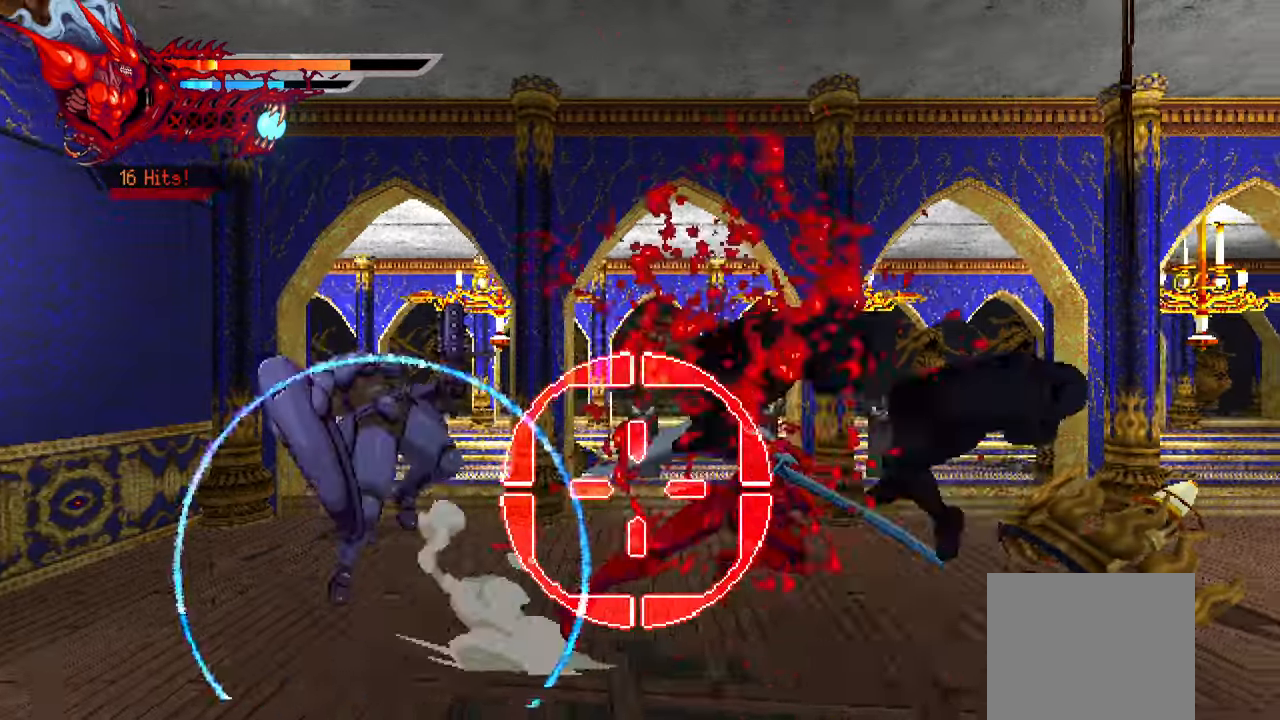
{"buttons": ["SQUARE", "DPAD_LEFT"], "right_stick": "center", "events": [[84, "DPAD_RIGHT", "up"], [267, "DPAD_LEFT", "down"], [434, "SQUARE", "down"]]}
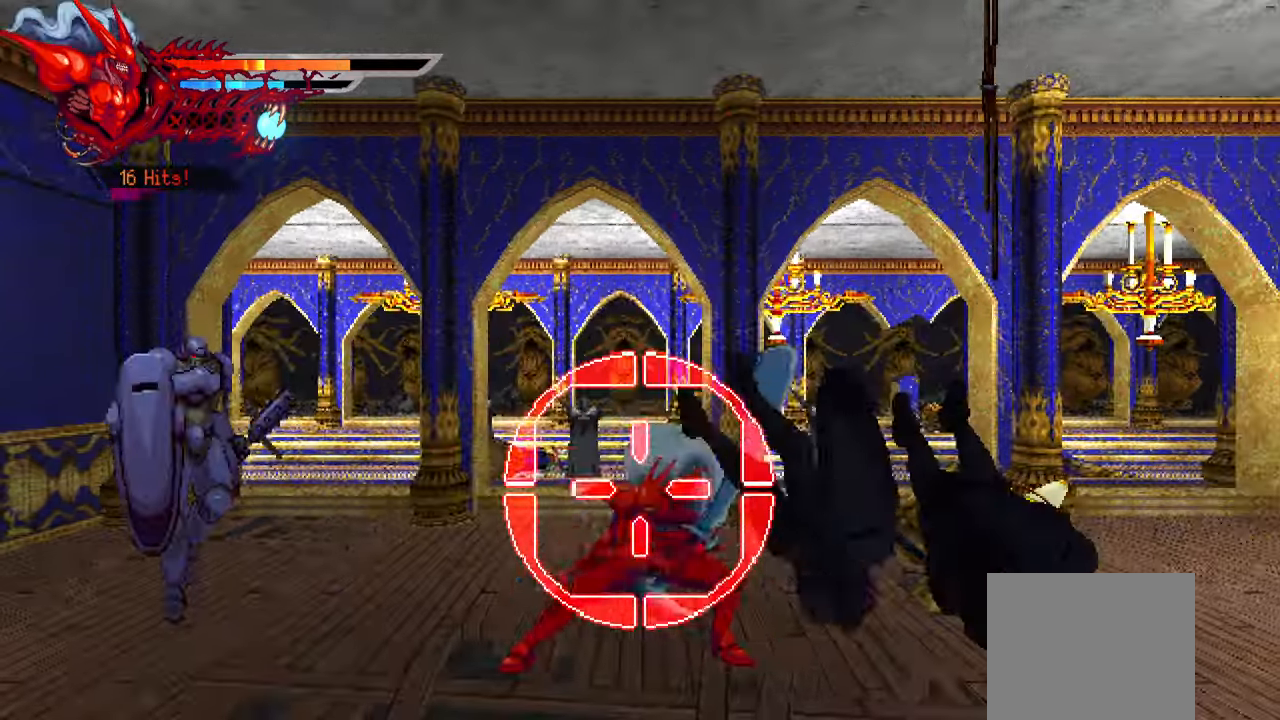
{"buttons": ["DPAD_LEFT"], "right_stick": "center", "events": [[17, "SQUARE", "up"], [267, "TRIANGLE", "down"], [350, "TRIANGLE", "up"], [434, "TRIANGLE", "down"], [500, "TRIANGLE", "up"]]}
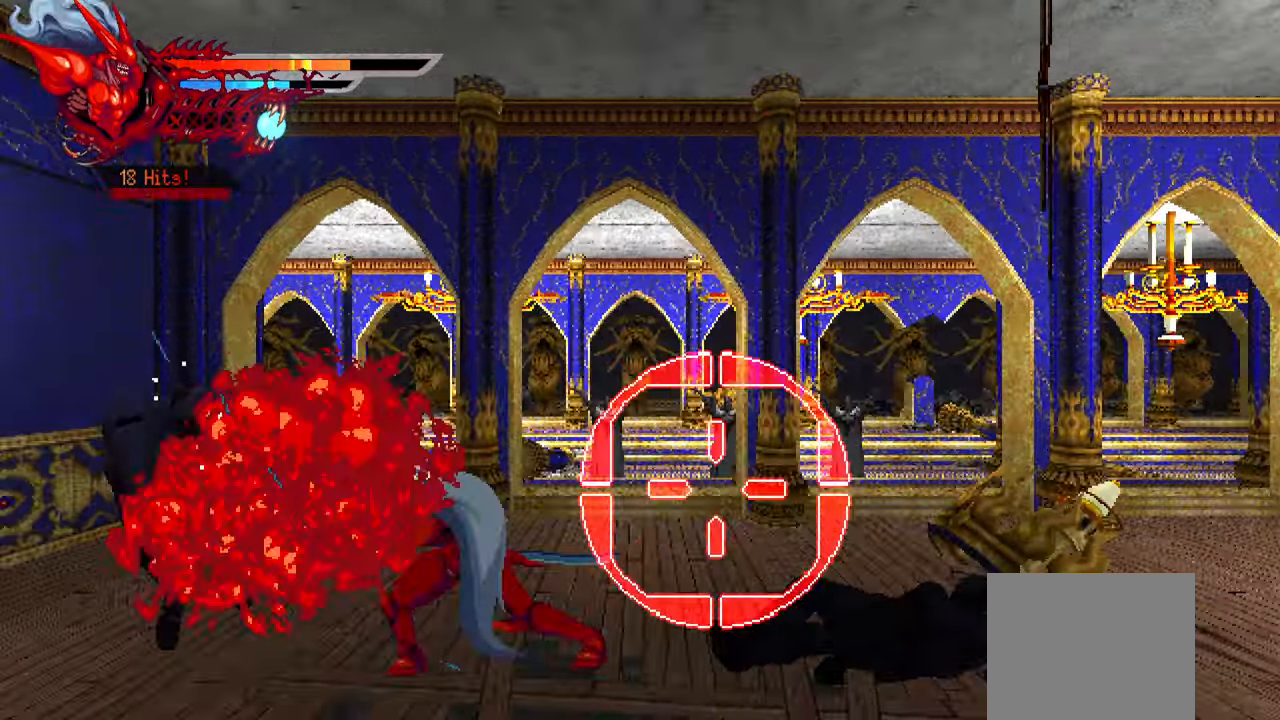
{"buttons": [], "right_stick": "center", "events": [[50, "TRIANGLE", "down"], [134, "TRIANGLE", "up"], [200, "L1", "down"], [384, "L1", "up"], [400, "DPAD_LEFT", "up"]]}
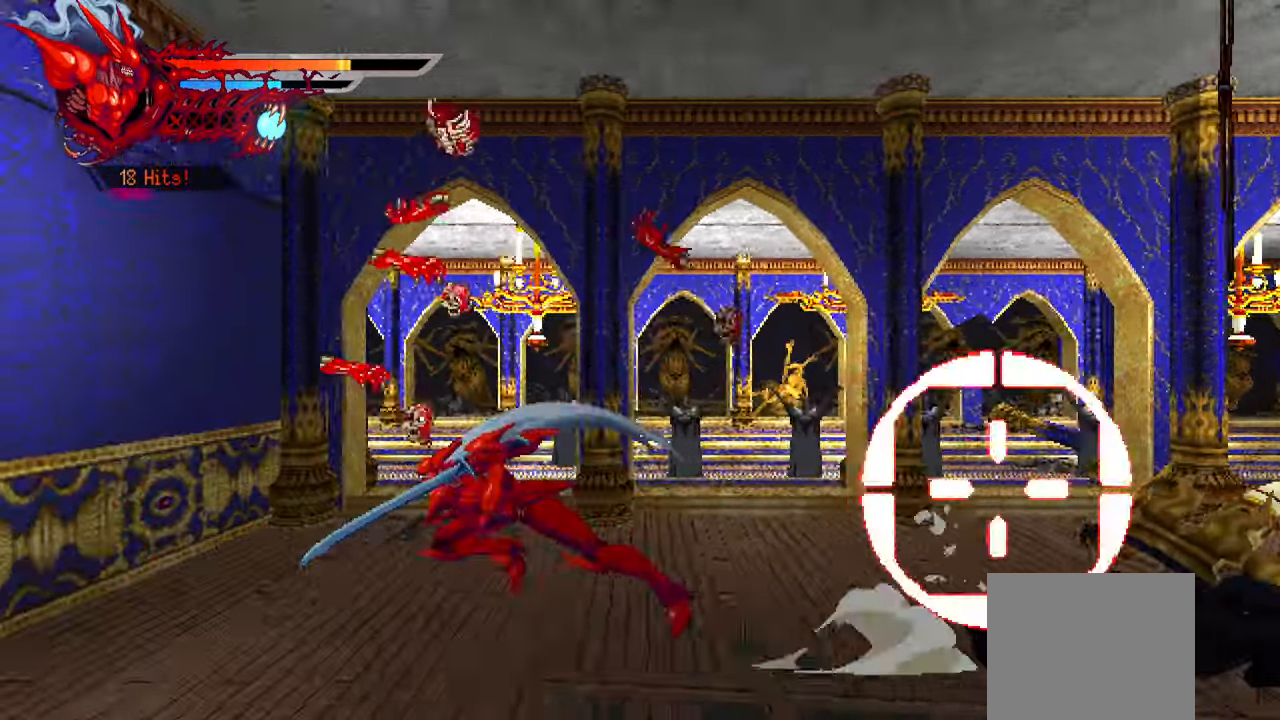
{"buttons": ["L2", "DPAD_RIGHT"], "right_stick": "center", "events": [[50, "DPAD_RIGHT", "down"], [50, "L2", "down"]]}
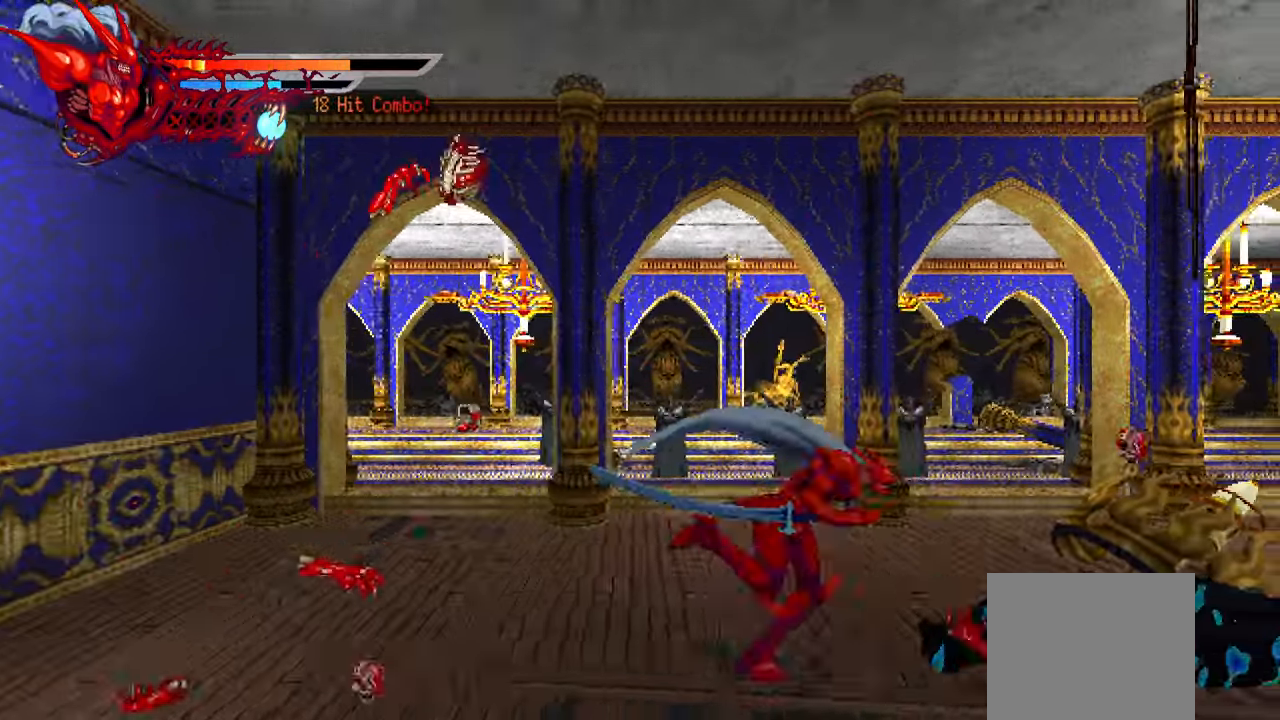
{"buttons": ["L2", "DPAD_RIGHT"], "right_stick": "center", "events": []}
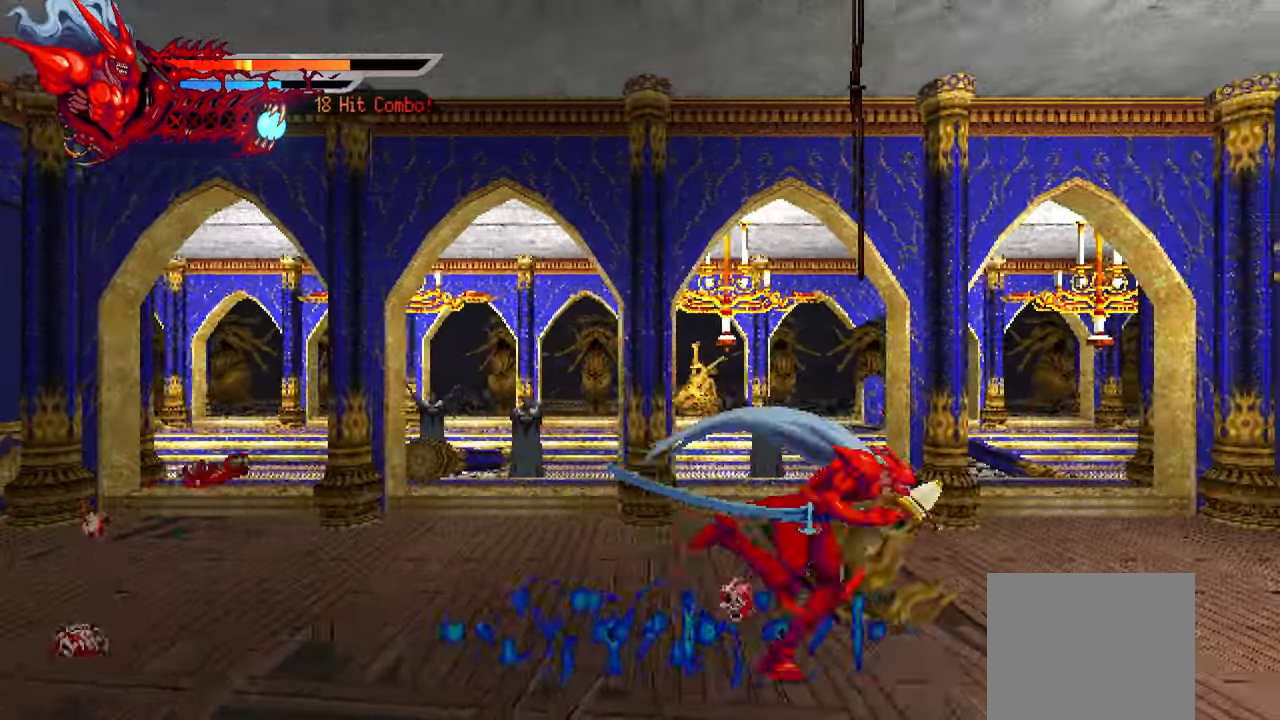
{"buttons": ["L2", "DPAD_RIGHT"], "right_stick": "center", "events": []}
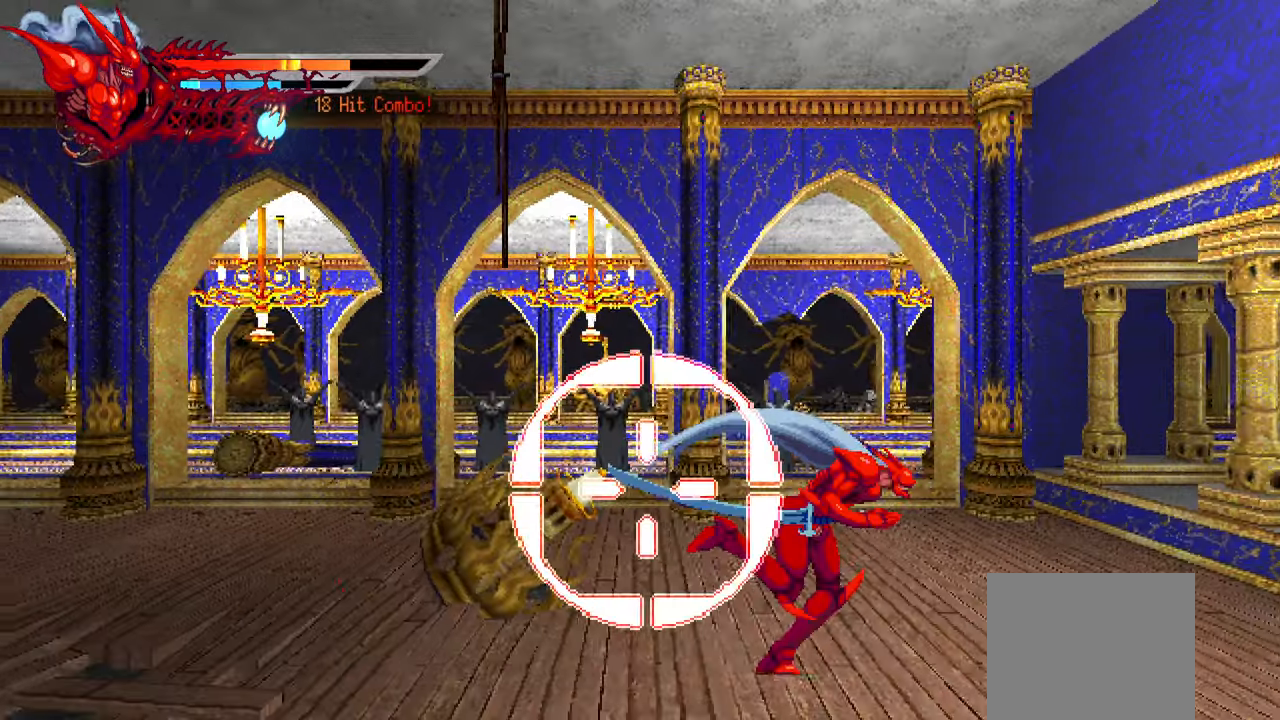
{"buttons": ["L2", "DPAD_RIGHT"], "right_stick": "center", "events": []}
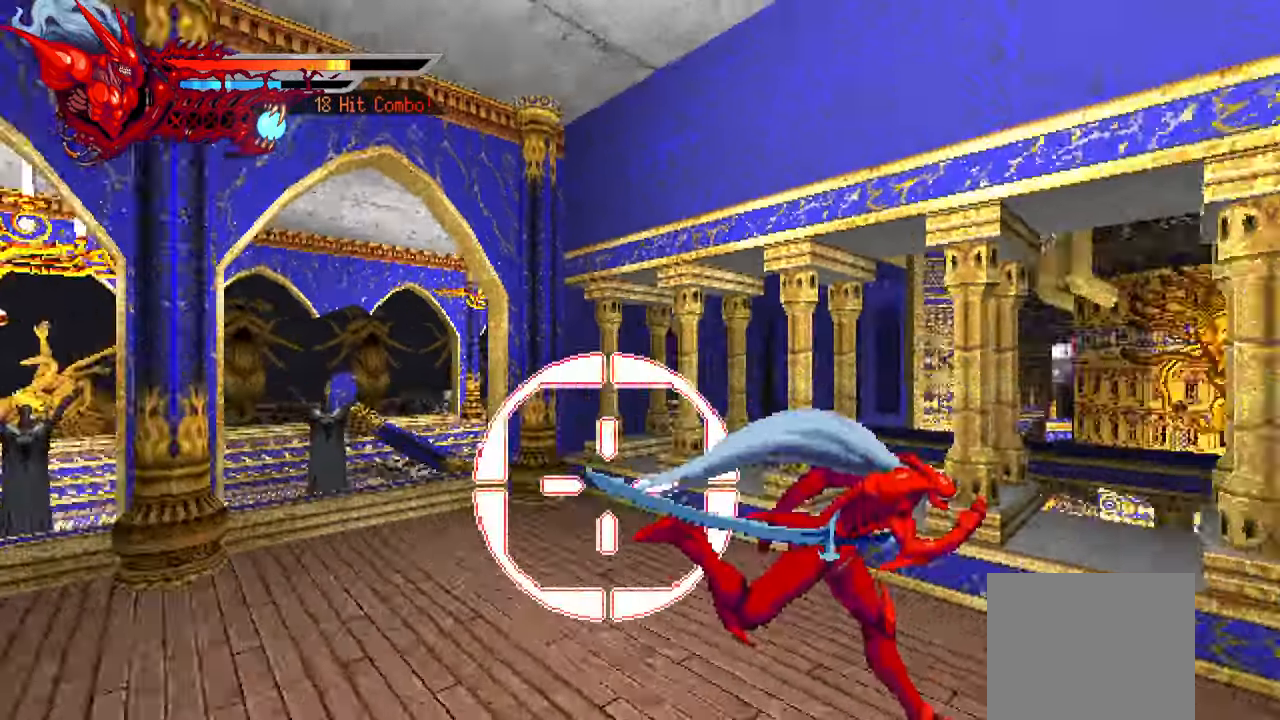
{"buttons": ["L2", "DPAD_RIGHT"], "right_stick": "center", "events": []}
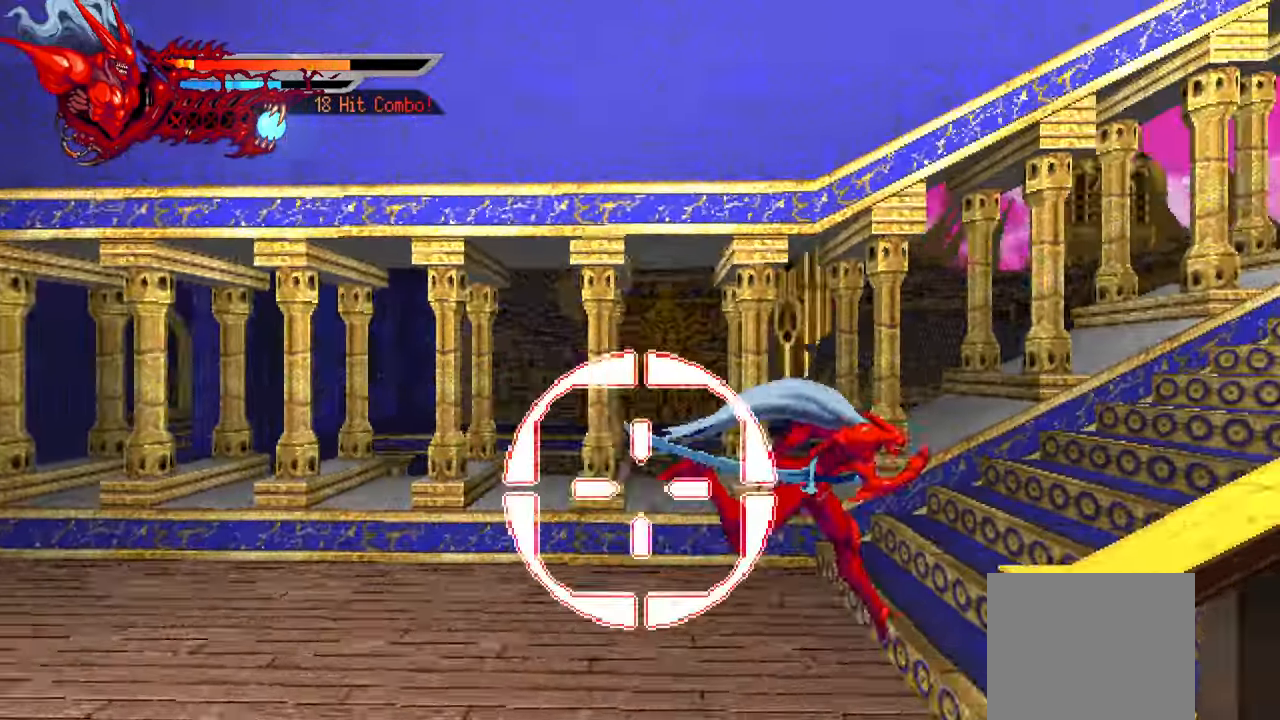
{"buttons": ["L2", "DPAD_RIGHT"], "right_stick": "center", "events": []}
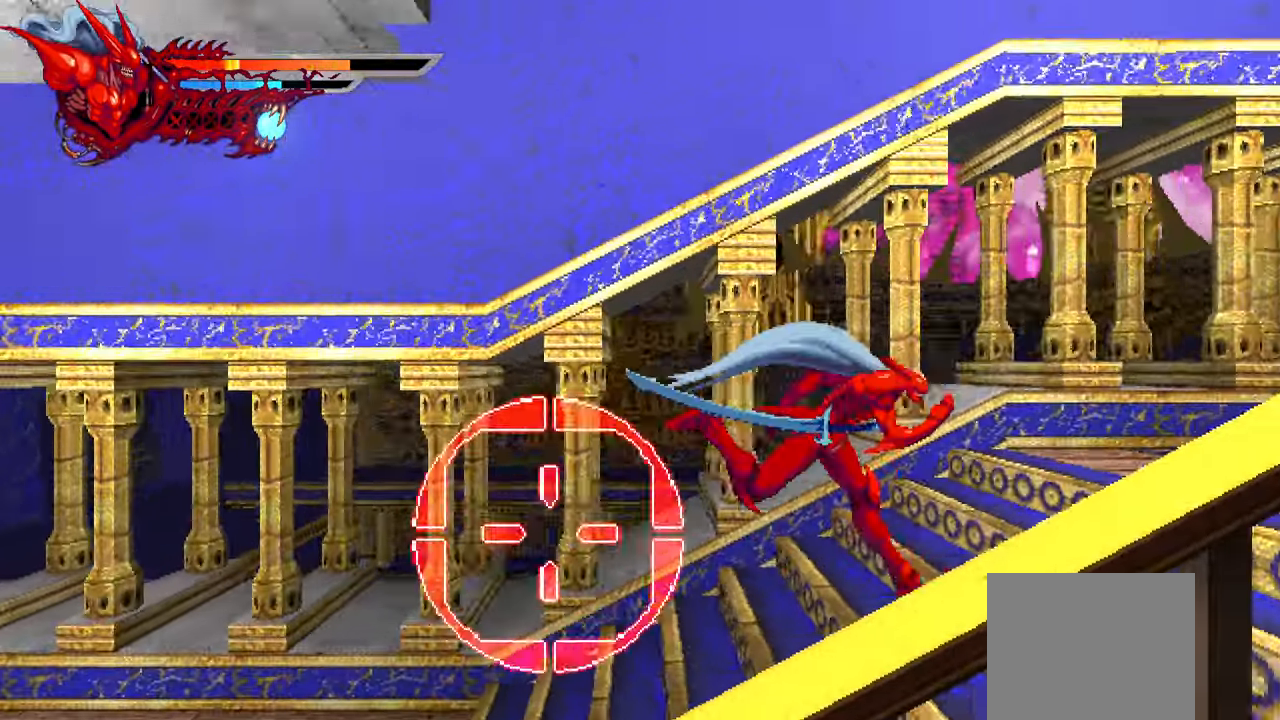
{"buttons": ["L2", "DPAD_RIGHT"], "right_stick": "center", "events": []}
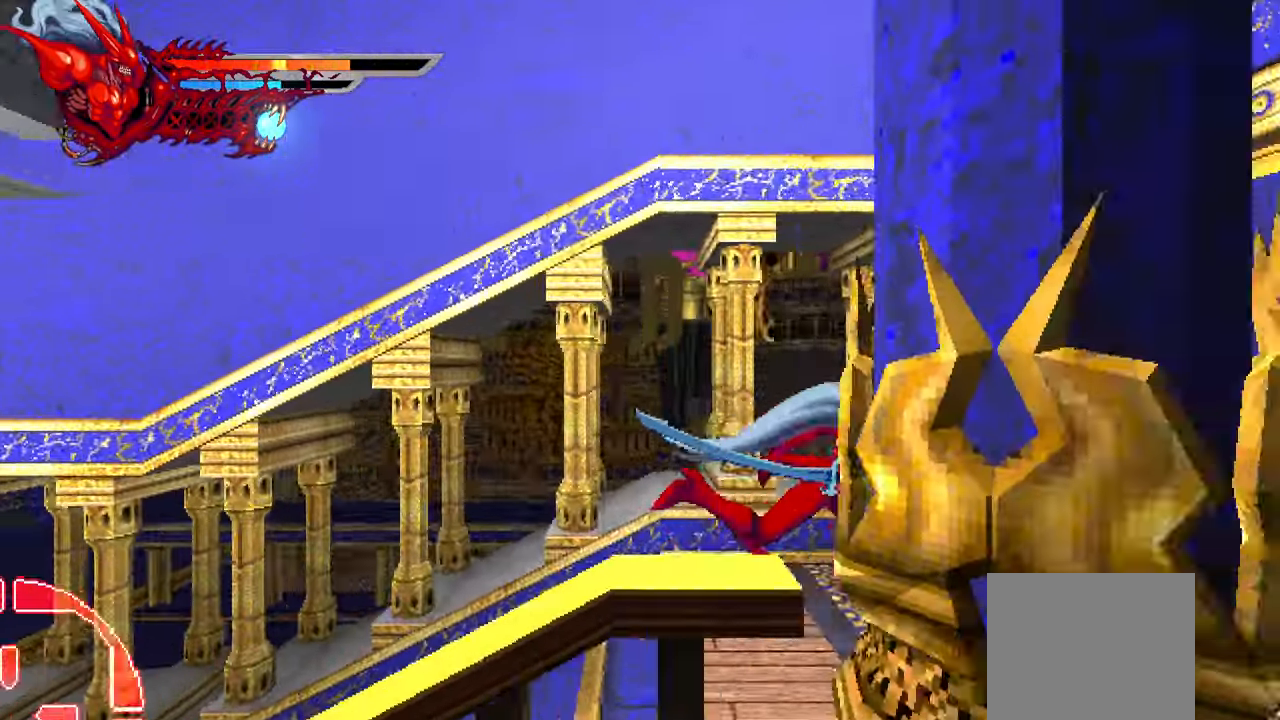
{"buttons": ["L2", "DPAD_RIGHT"], "right_stick": "center", "events": []}
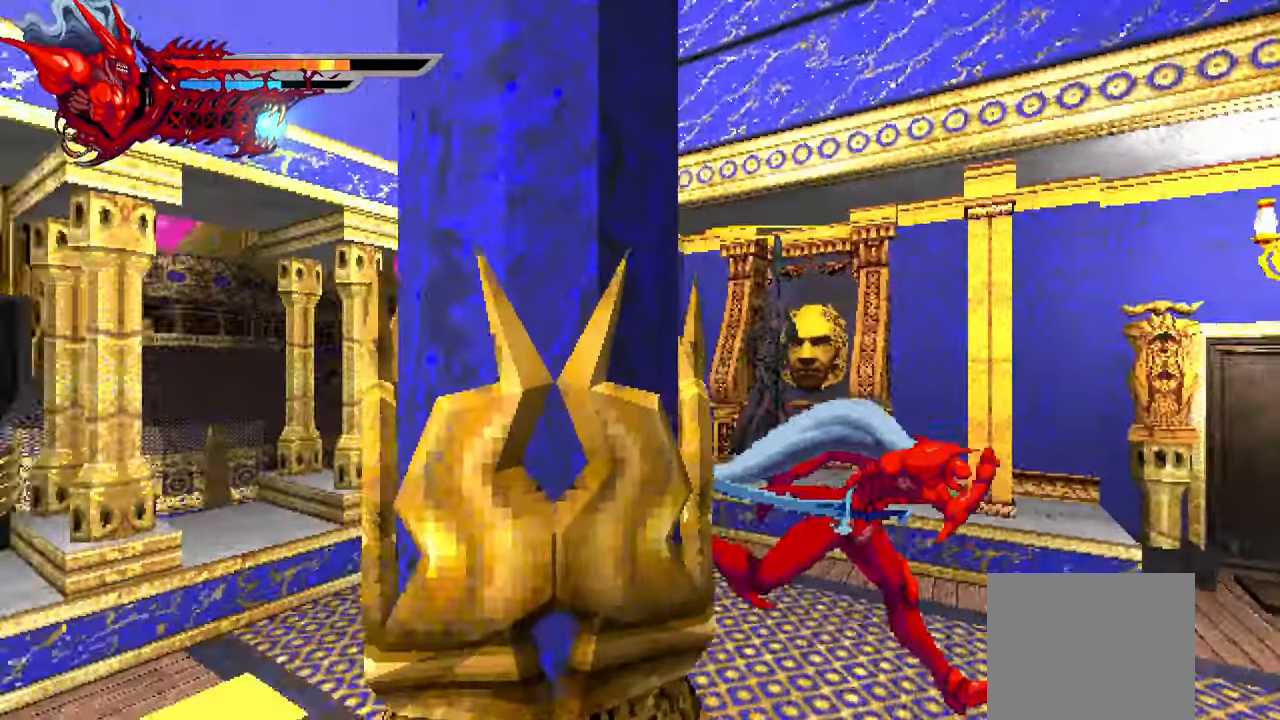
{"buttons": ["L2", "DPAD_RIGHT"], "right_stick": "center", "events": []}
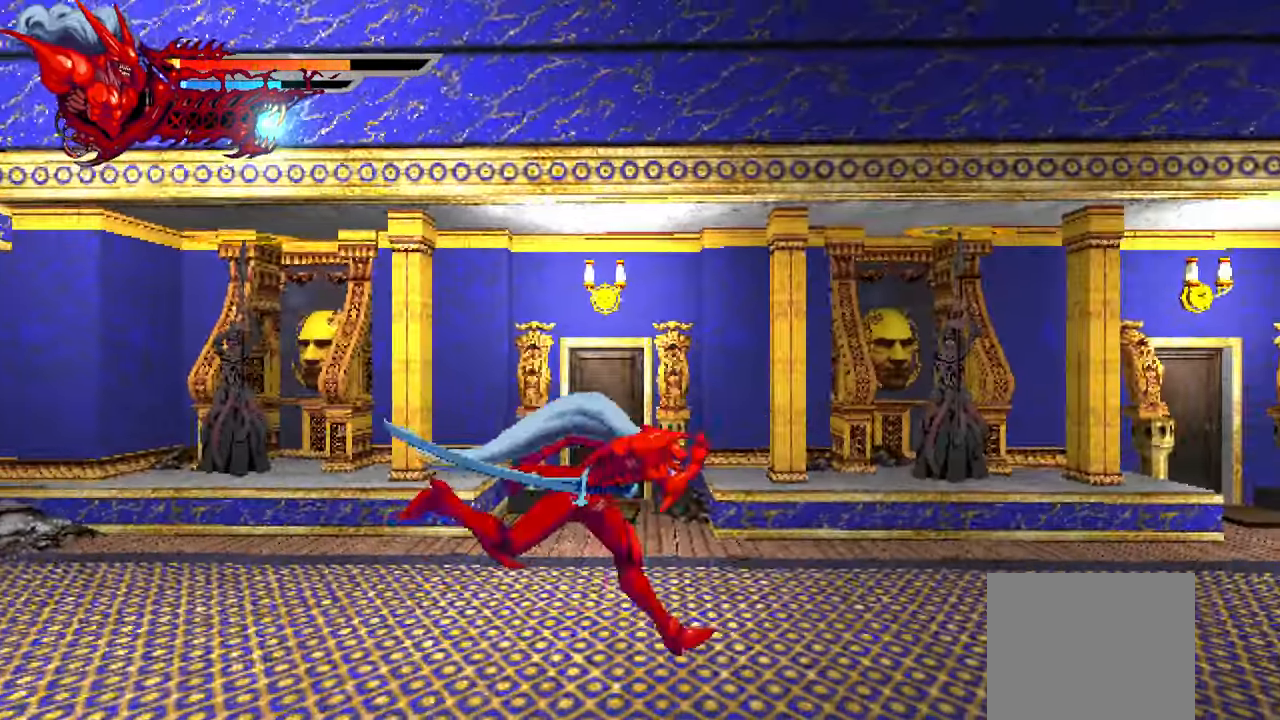
{"buttons": ["L2", "DPAD_RIGHT"], "right_stick": "center", "events": []}